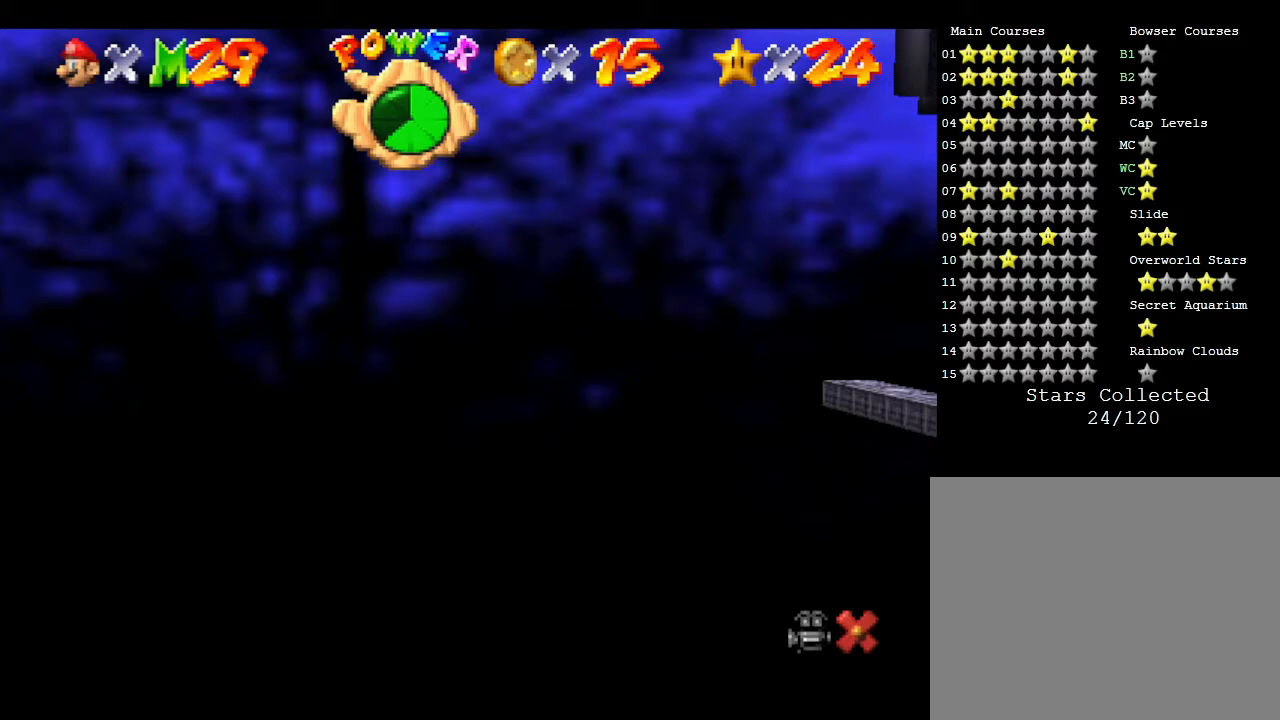
Gameplay with a controller (Nintendo layout); each line is a JSON object with the inputs held at the frame after it. "events" lists button and stick changes between this image and that frame as [ms after this image, input, new state], when the widget could be followed in between. Not read: L3 R3.
{"buttons": [], "left_stick": "right", "events": [[33, "left_stick", "up-right"], [150, "left_stick", "center"], [433, "left_stick", "right"]]}
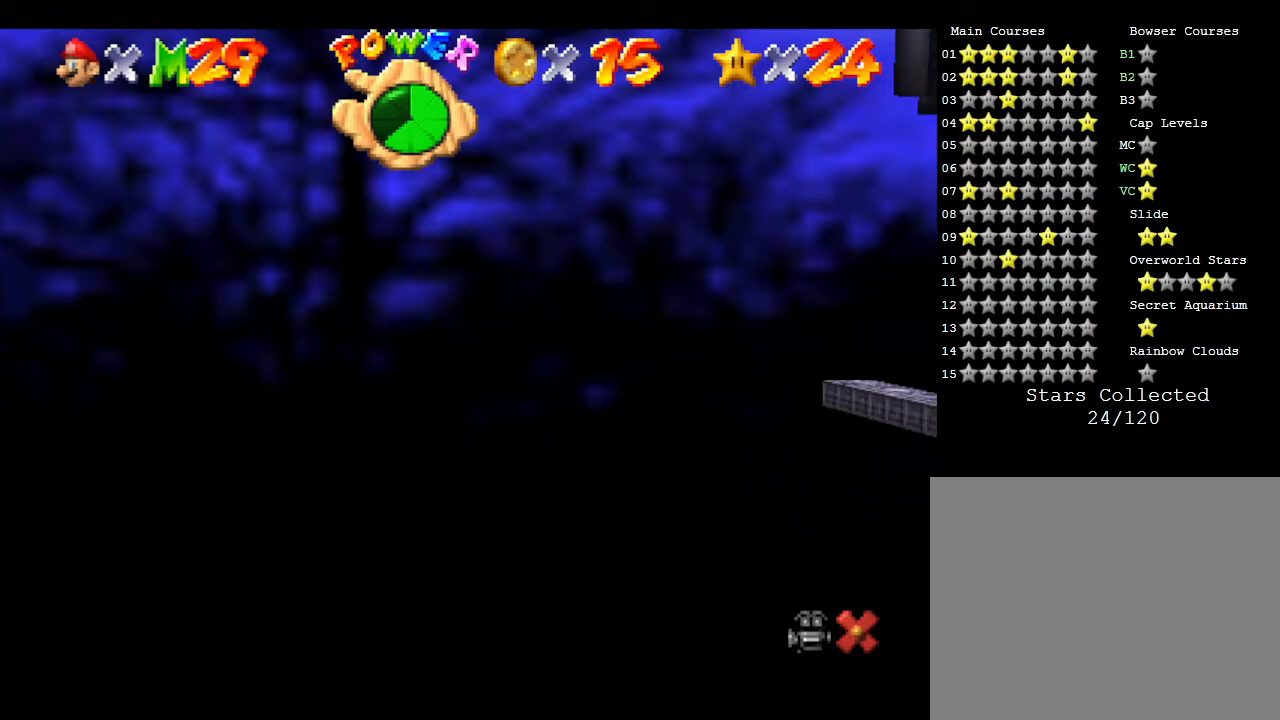
{"buttons": [], "left_stick": "center", "events": [[33, "left_stick", "center"], [233, "left_stick", "up-right"], [400, "left_stick", "center"]]}
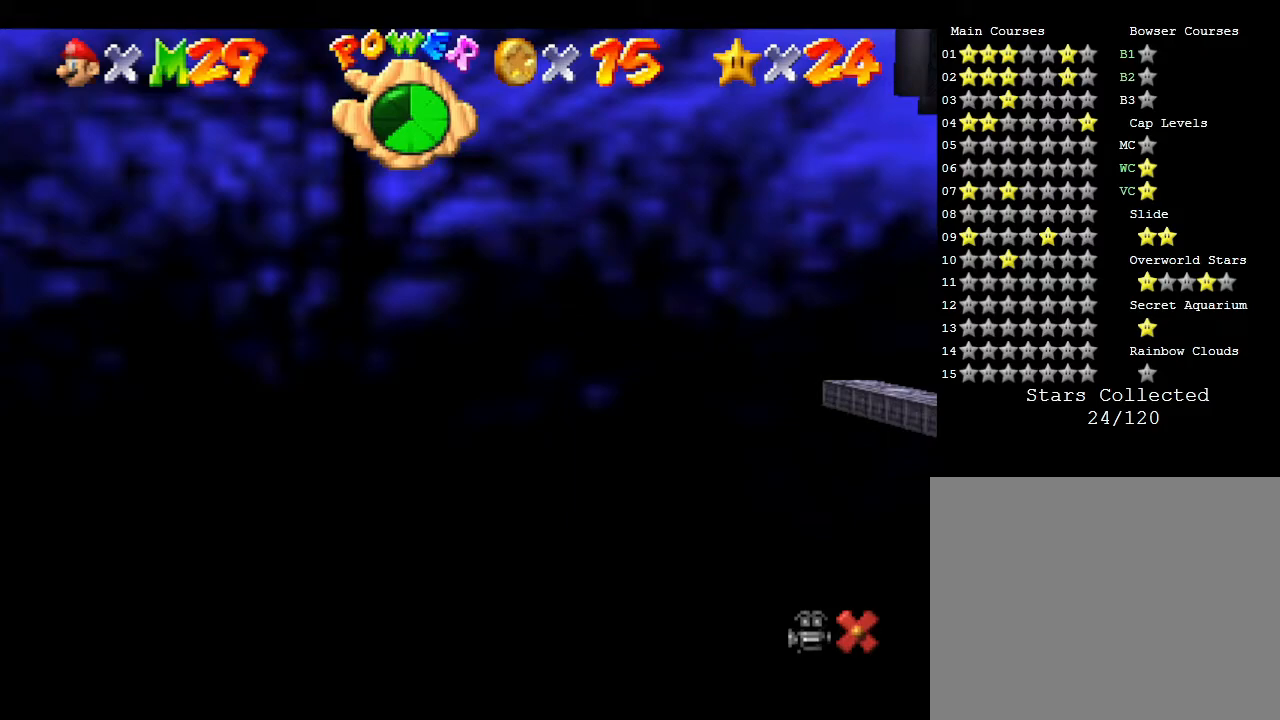
{"buttons": [], "left_stick": "right", "events": [[133, "left_stick", "up-right"], [250, "left_stick", "center"], [433, "left_stick", "right"]]}
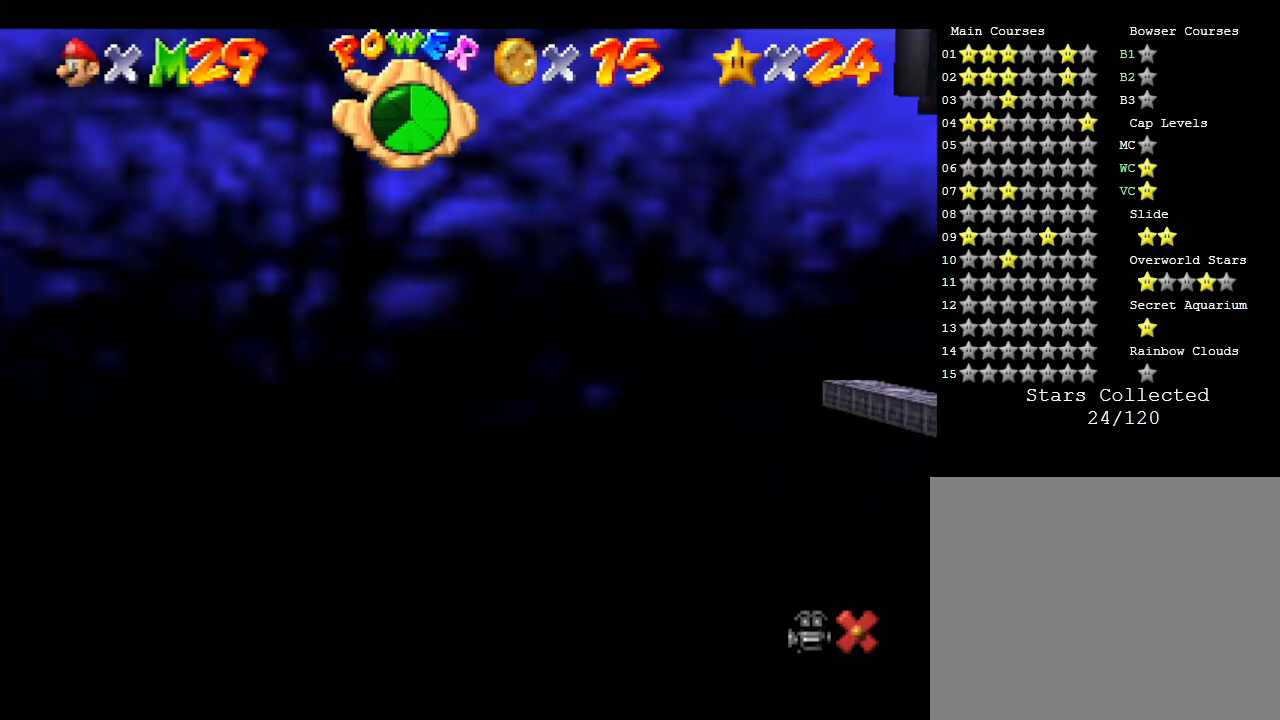
{"buttons": [], "left_stick": "up-right", "events": [[117, "left_stick", "center"], [400, "left_stick", "up-right"]]}
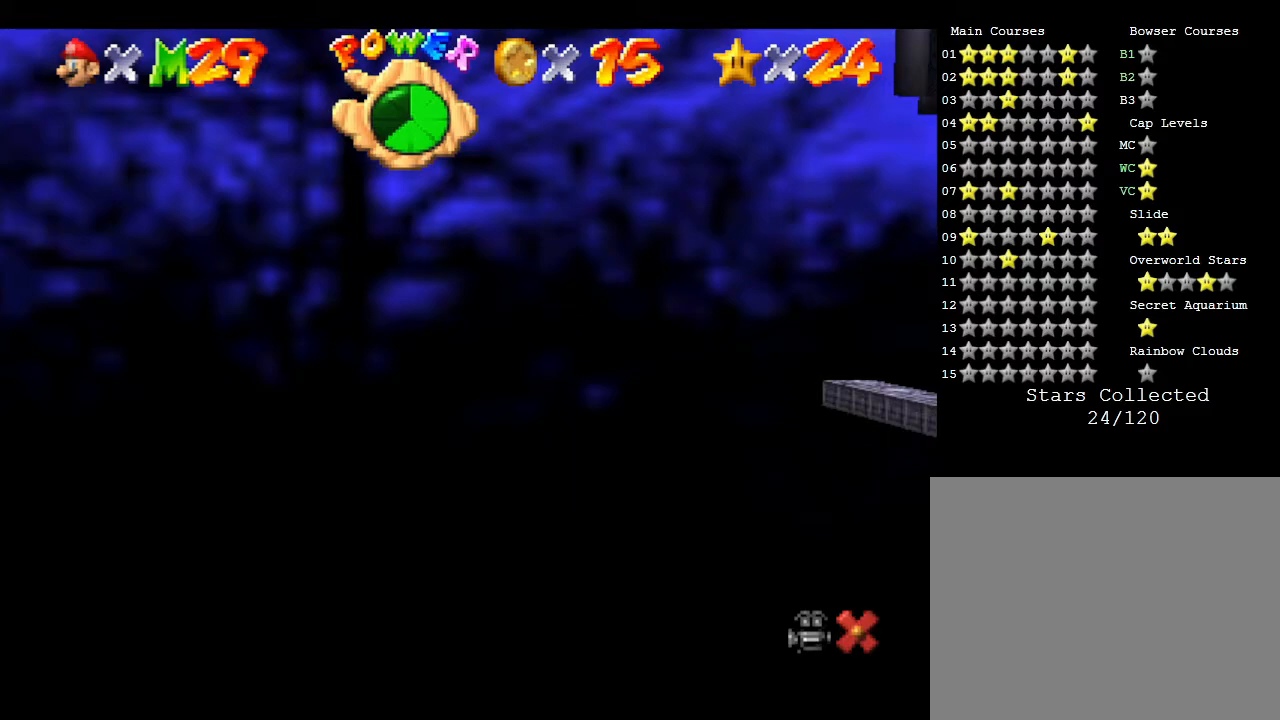
{"buttons": [], "left_stick": "center", "events": [[33, "left_stick", "center"], [267, "left_stick", "up-right"], [383, "left_stick", "center"]]}
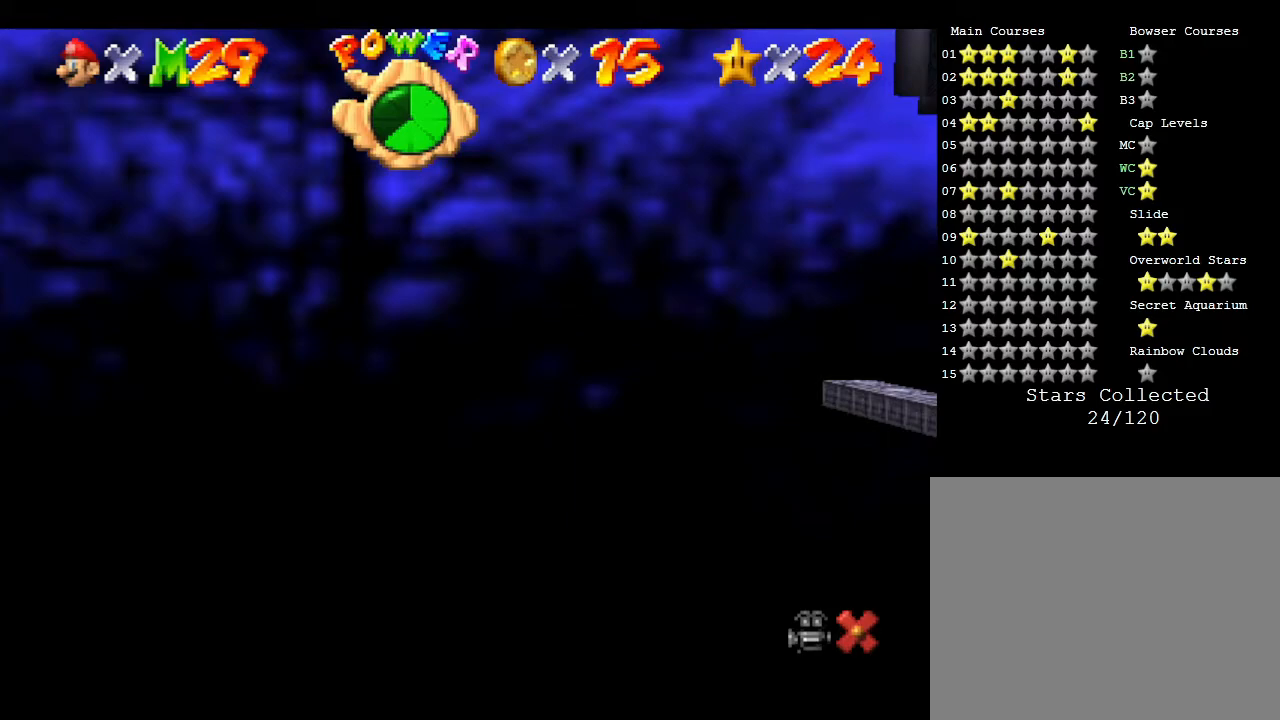
{"buttons": [], "left_stick": "right", "events": [[100, "left_stick", "up-right"], [250, "left_stick", "center"], [467, "left_stick", "right"]]}
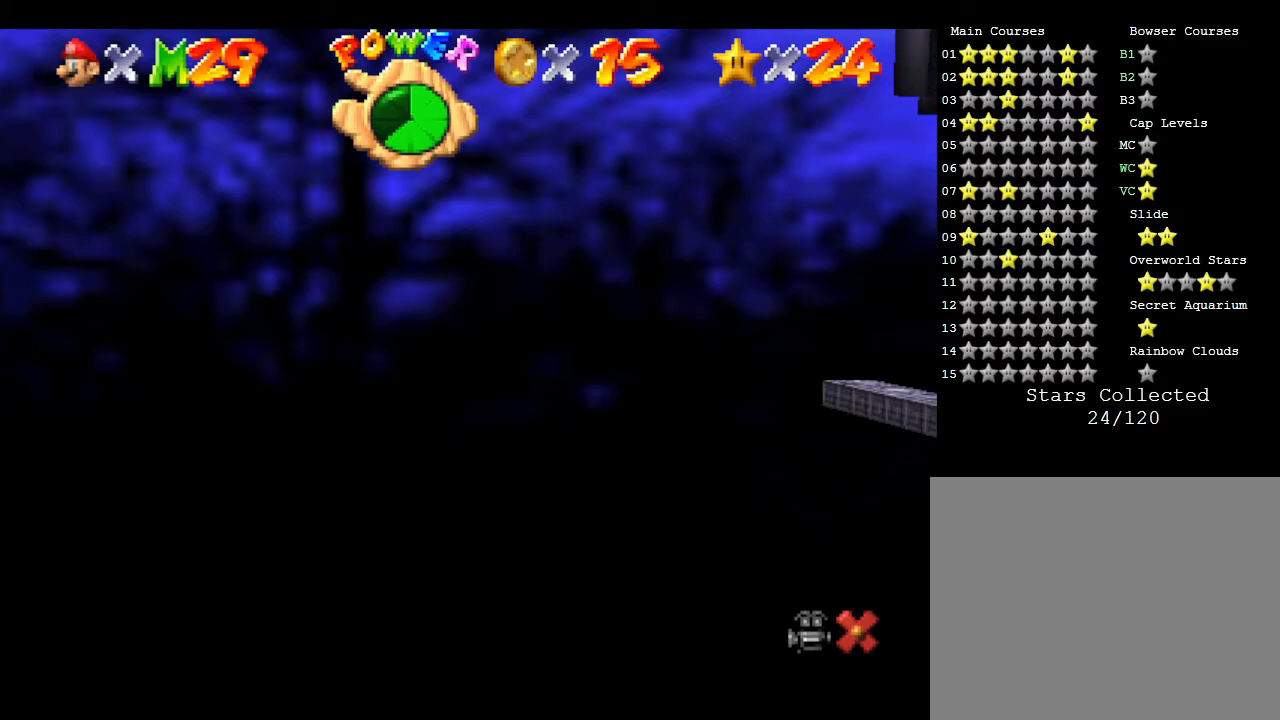
{"buttons": [], "left_stick": "center", "events": [[83, "left_stick", "center"], [367, "left_stick", "right"], [433, "left_stick", "center"]]}
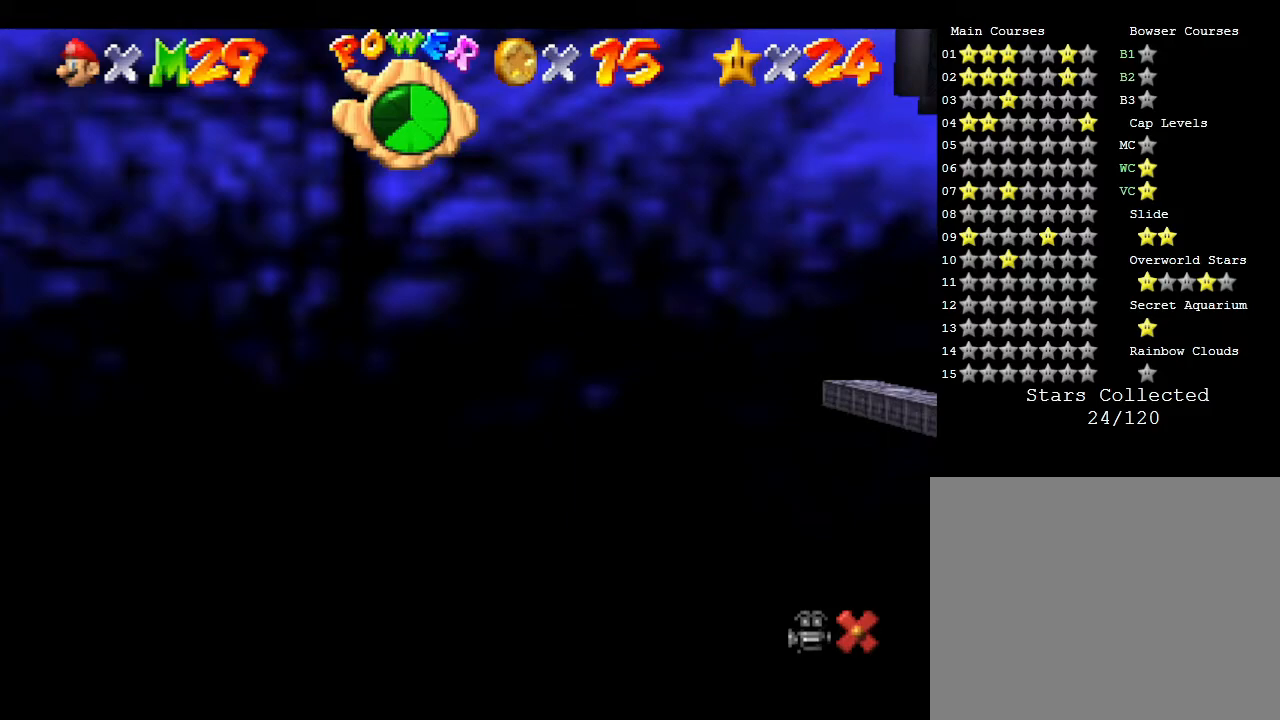
{"buttons": [], "left_stick": "center", "events": [[233, "left_stick", "right"], [333, "left_stick", "center"]]}
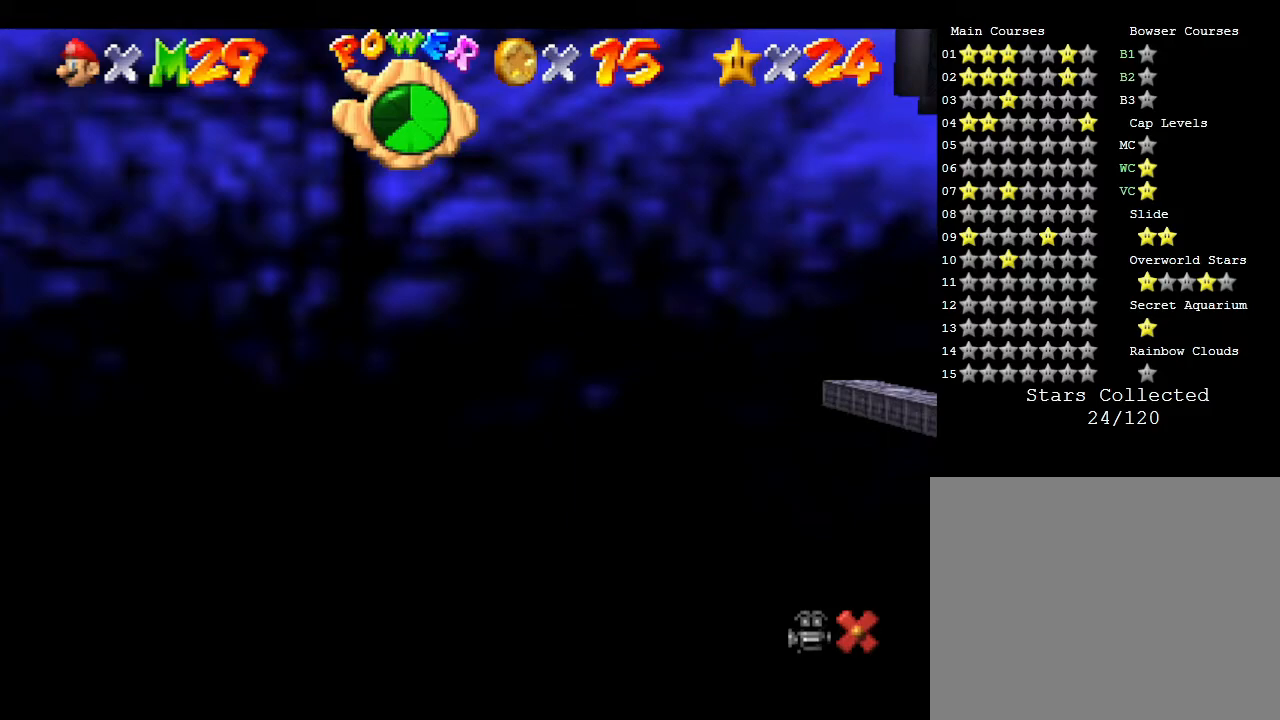
{"buttons": [], "left_stick": "center", "events": []}
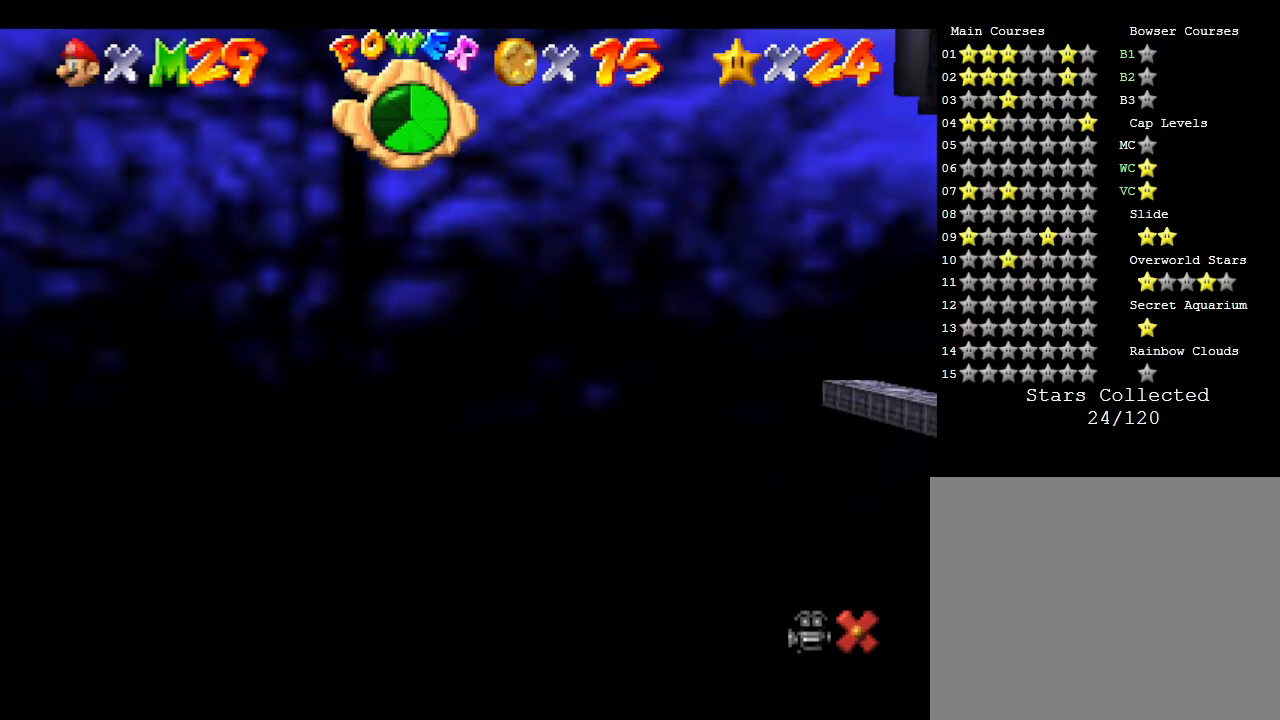
{"buttons": [], "left_stick": "right", "events": [[50, "left_stick", "right"], [150, "left_stick", "center"], [433, "left_stick", "right"]]}
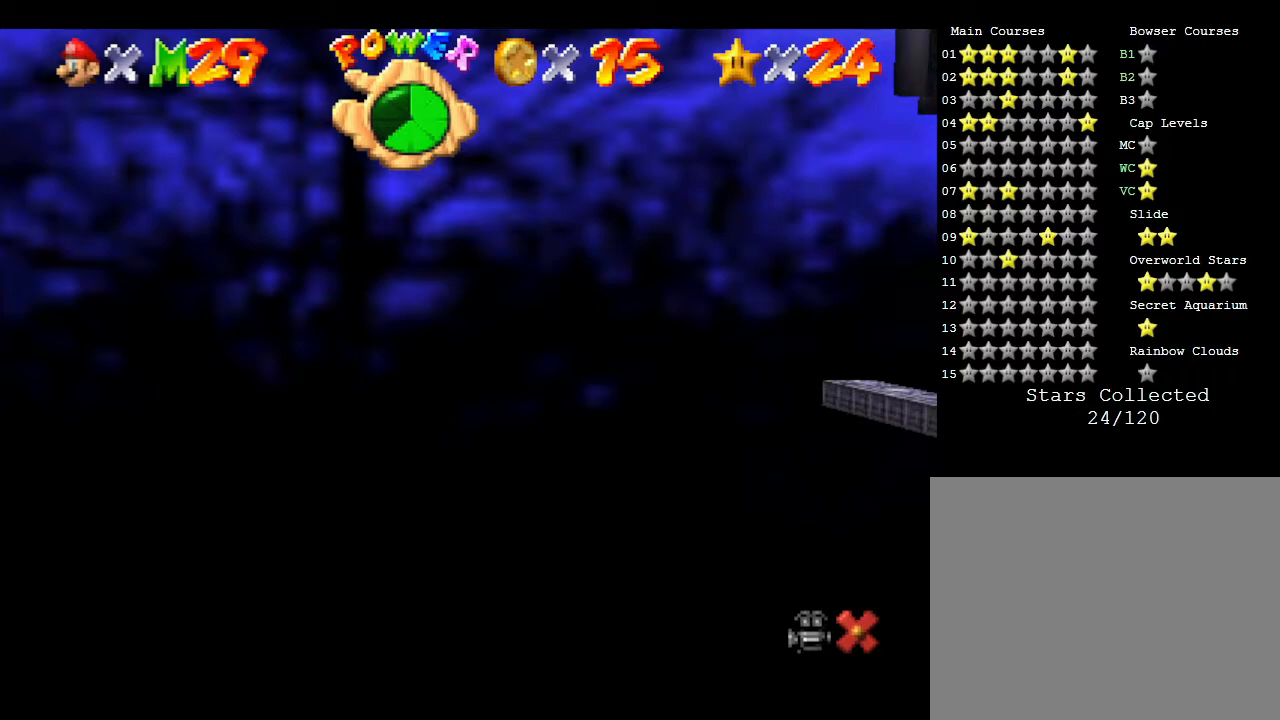
{"buttons": [], "left_stick": "center", "events": [[33, "left_stick", "center"], [300, "left_stick", "right"], [417, "left_stick", "center"]]}
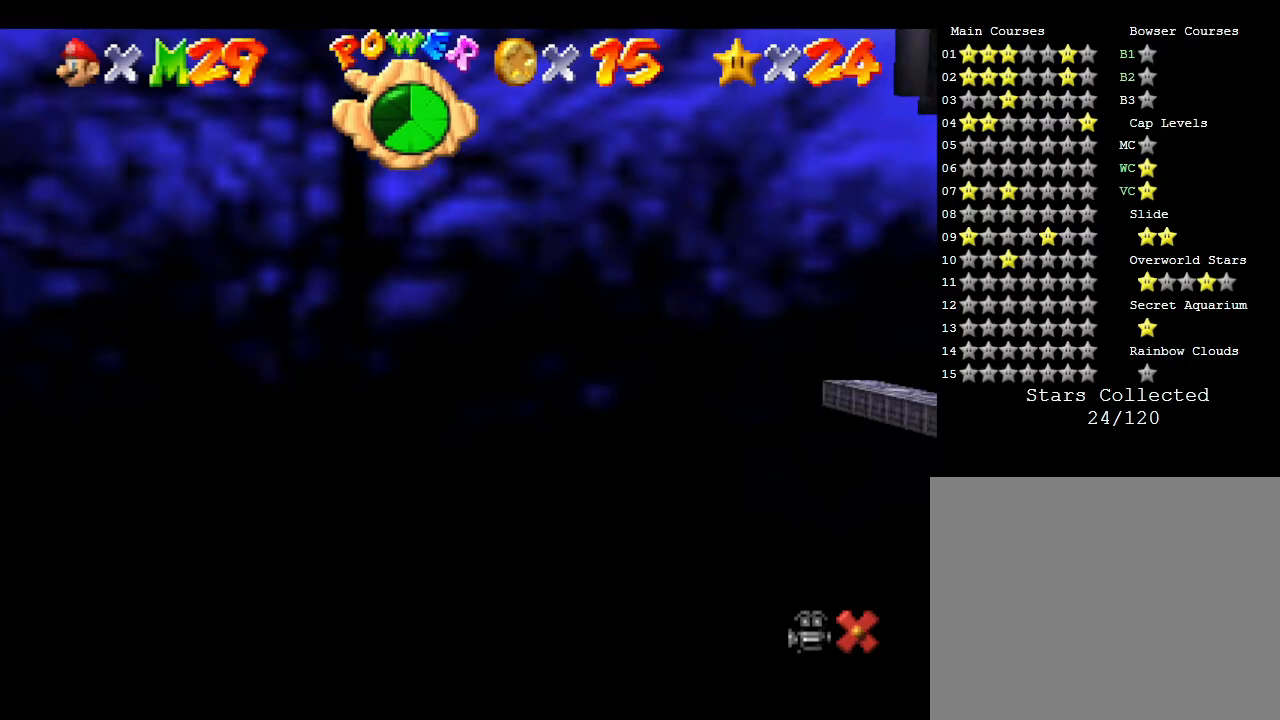
{"buttons": [], "left_stick": "center", "events": [[333, "left_stick", "right"], [450, "left_stick", "center"]]}
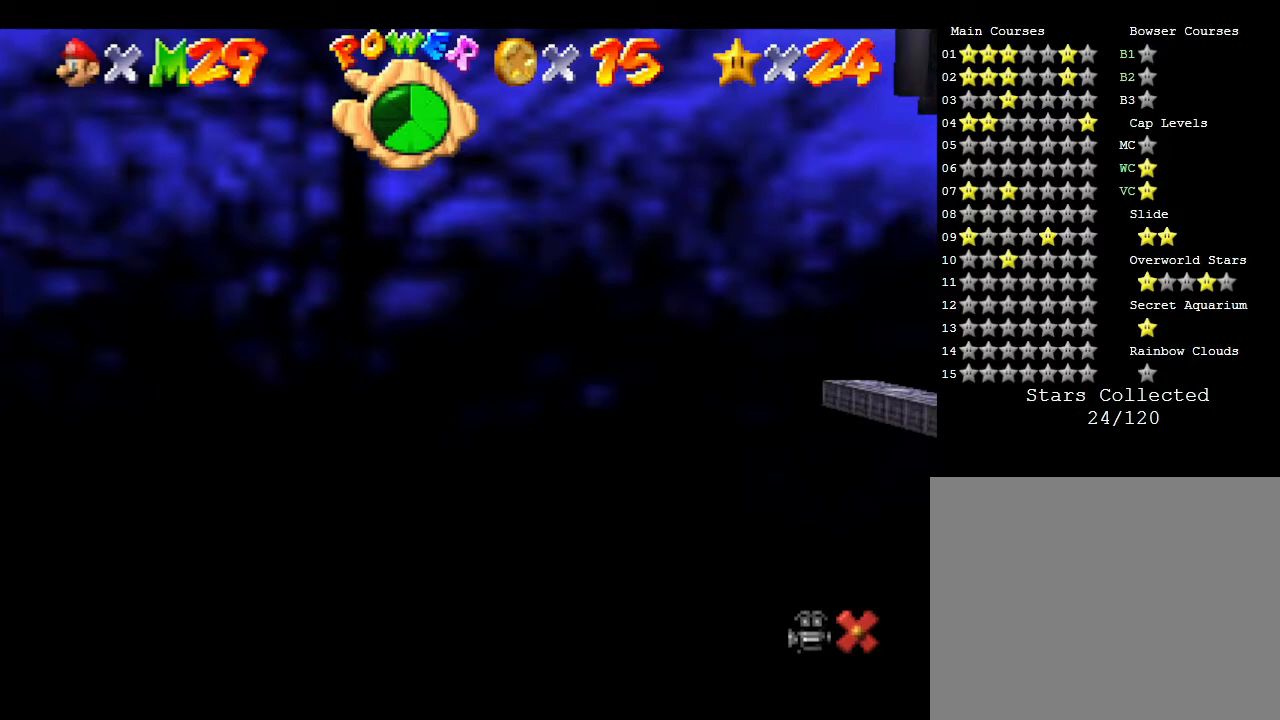
{"buttons": [], "left_stick": "center", "events": []}
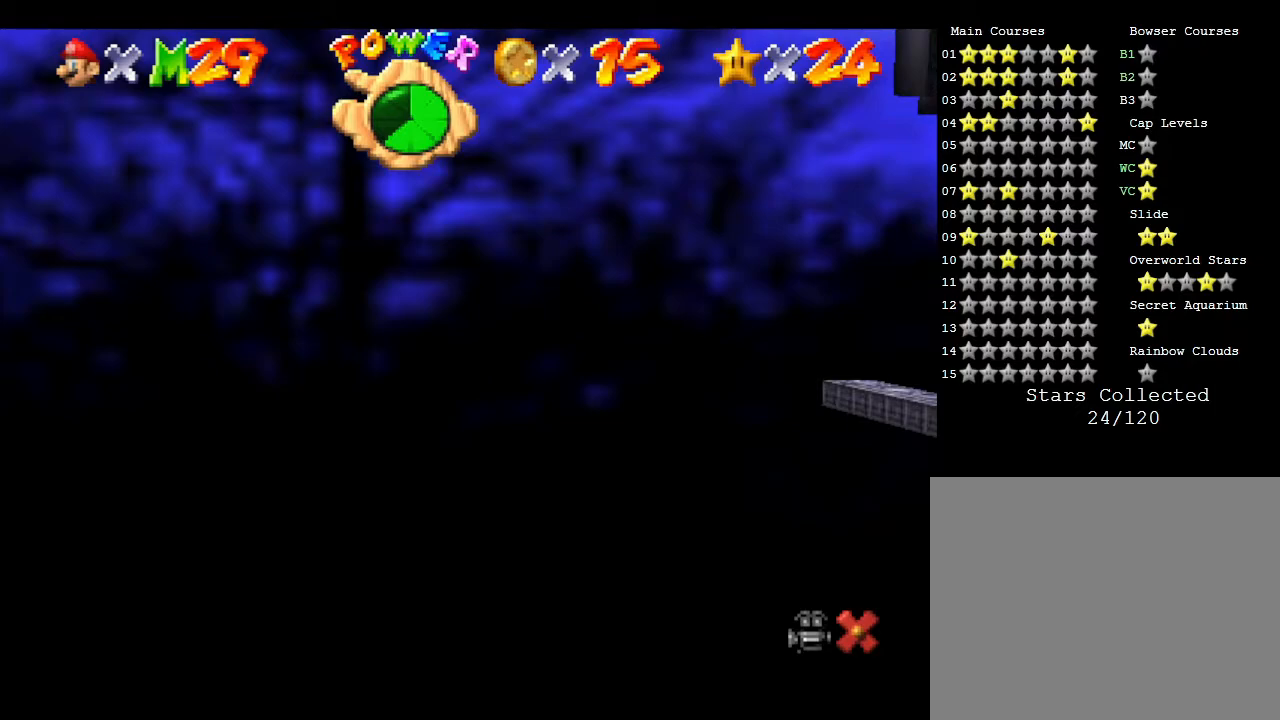
{"buttons": [], "left_stick": "center", "events": []}
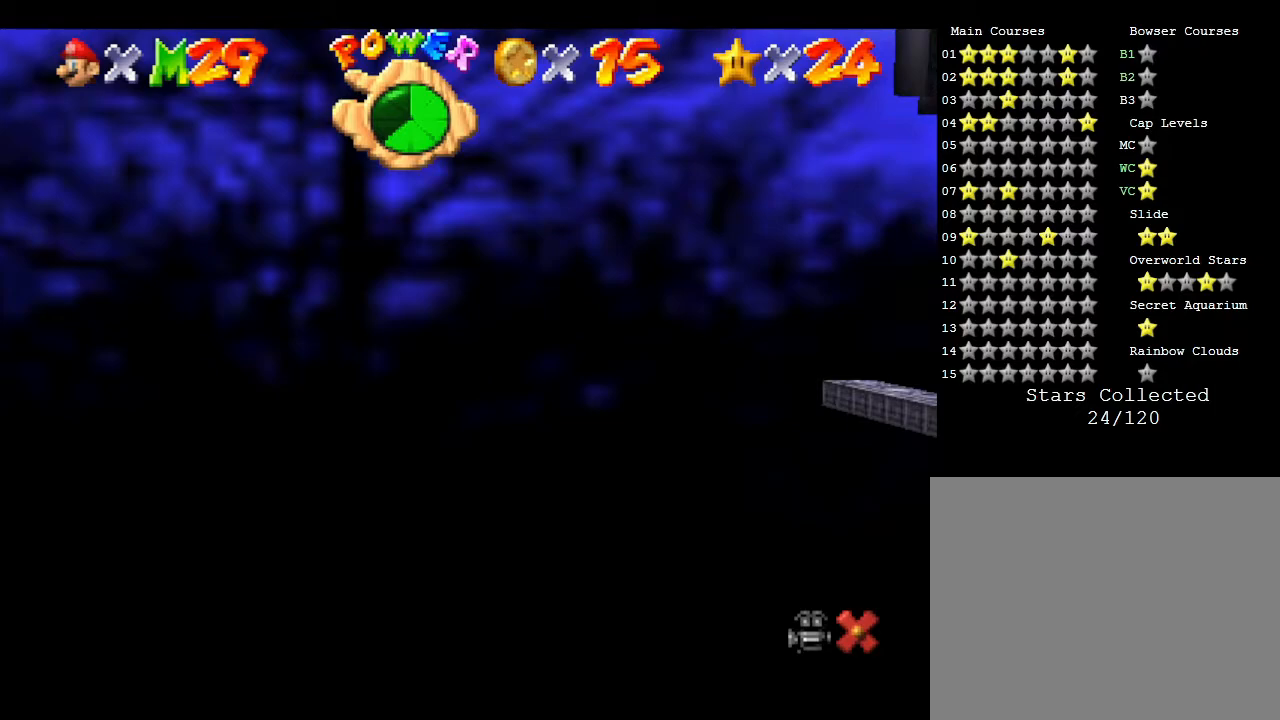
{"buttons": [], "left_stick": "center", "events": []}
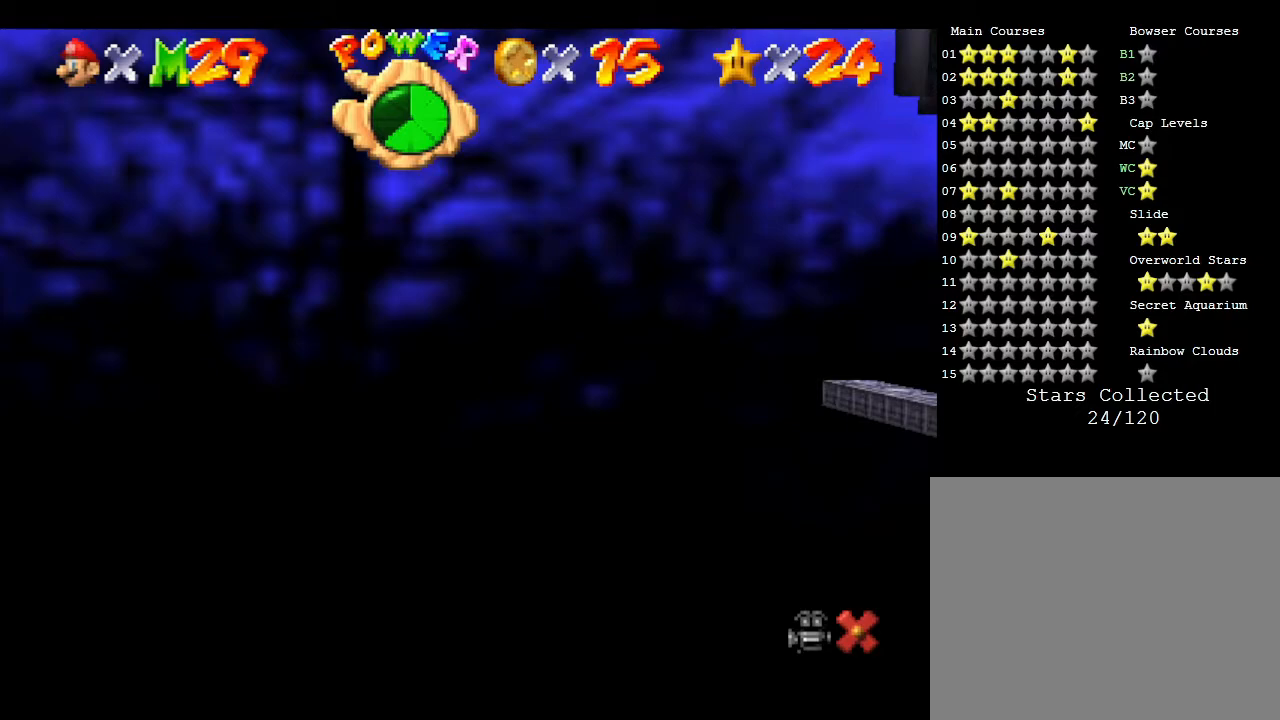
{"buttons": [], "left_stick": "center", "events": []}
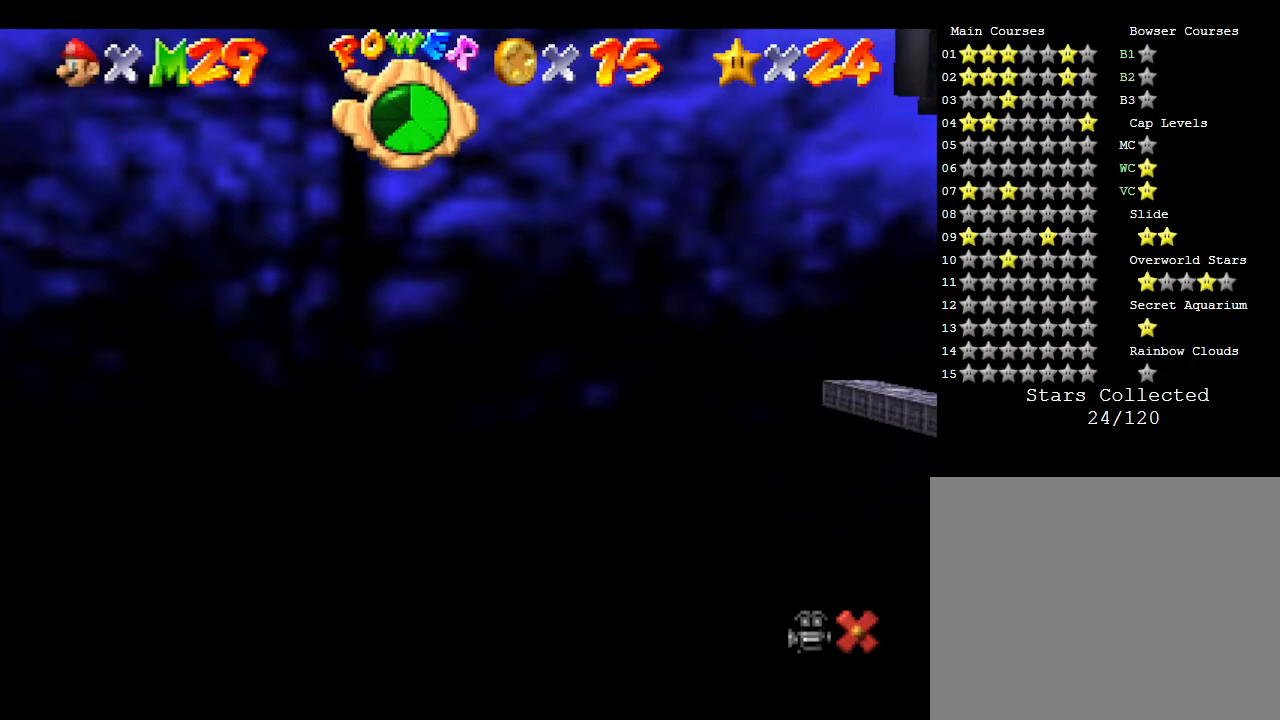
{"buttons": [], "left_stick": "center", "events": [[33, "R1", "down"], [83, "R1", "up"], [133, "R1", "down"], [200, "R1", "up"], [333, "R1", "down"], [417, "R1", "up"]]}
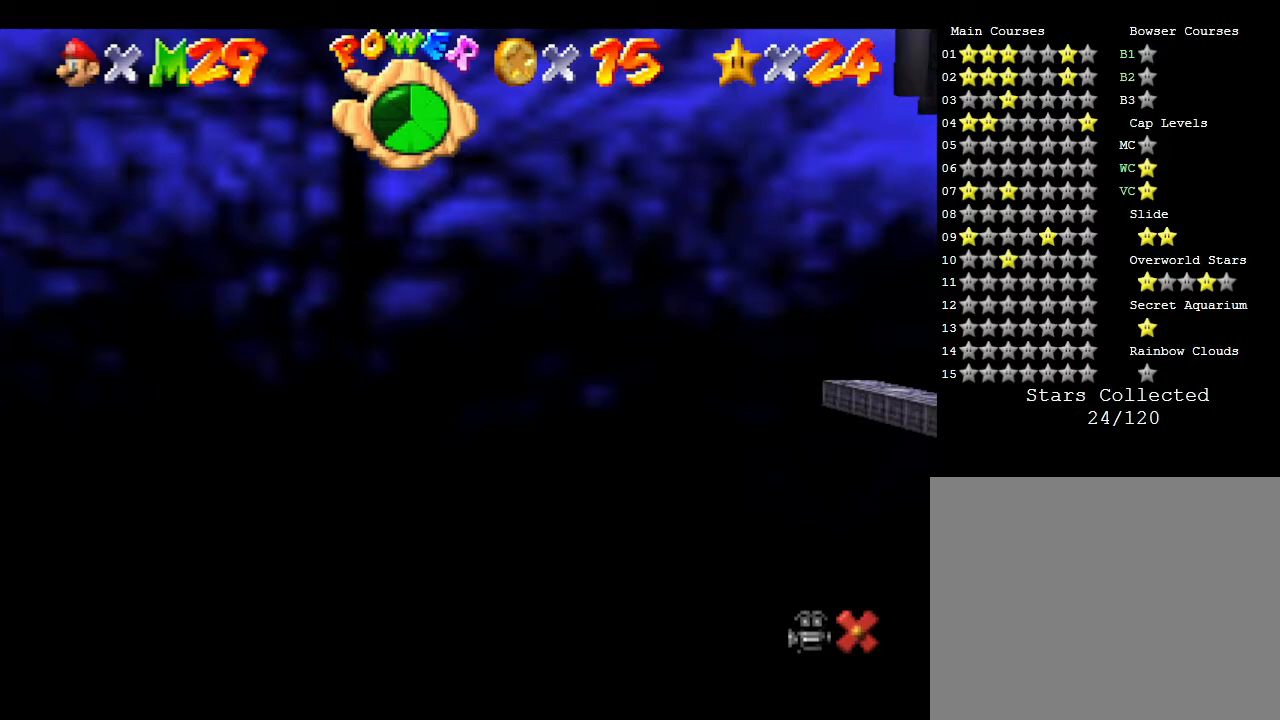
{"buttons": [], "left_stick": "center", "events": [[33, "START", "down"], [150, "START", "up"], [367, "START", "down"], [500, "START", "up"]]}
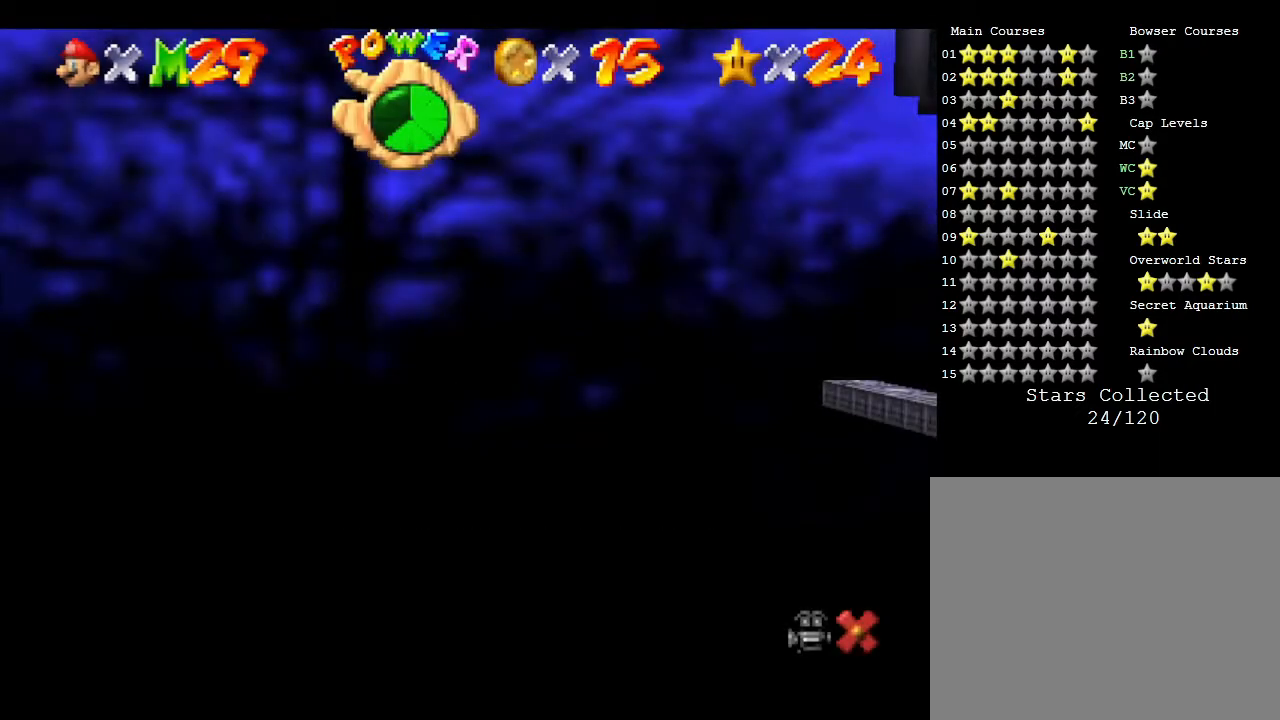
{"buttons": [], "left_stick": "center", "events": [[217, "START", "down"], [333, "START", "up"]]}
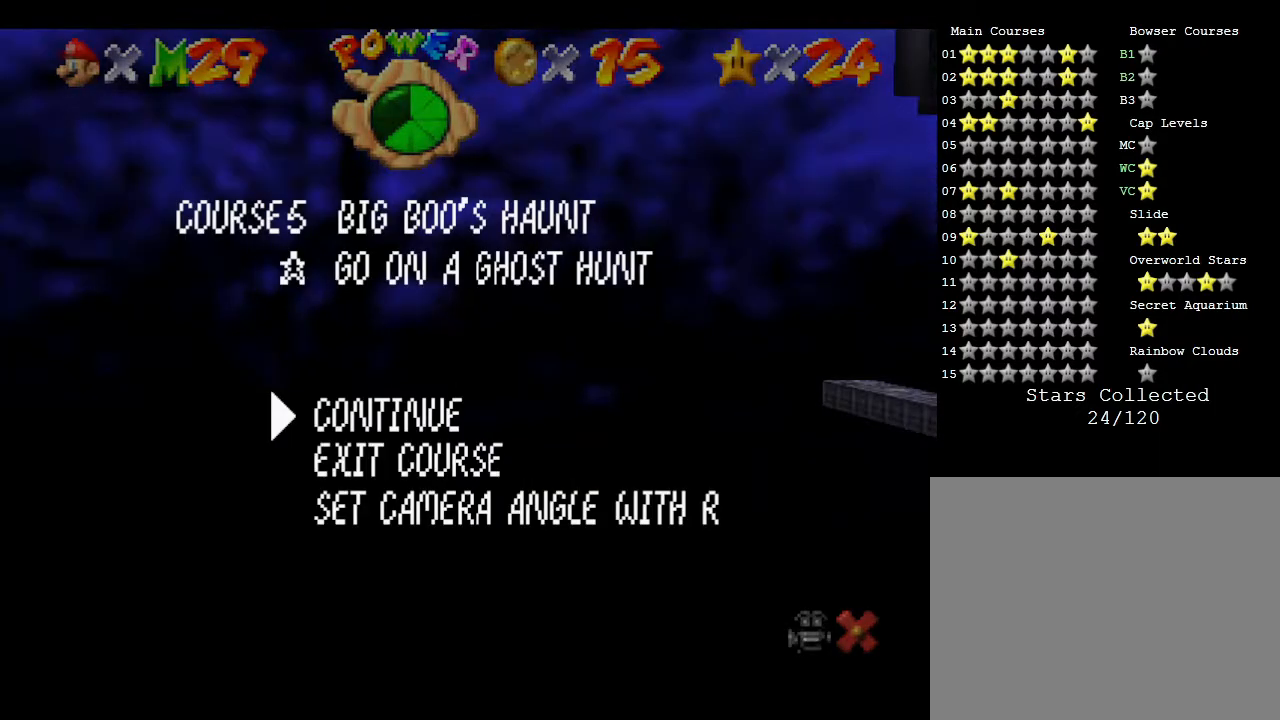
{"buttons": [], "left_stick": "center", "events": []}
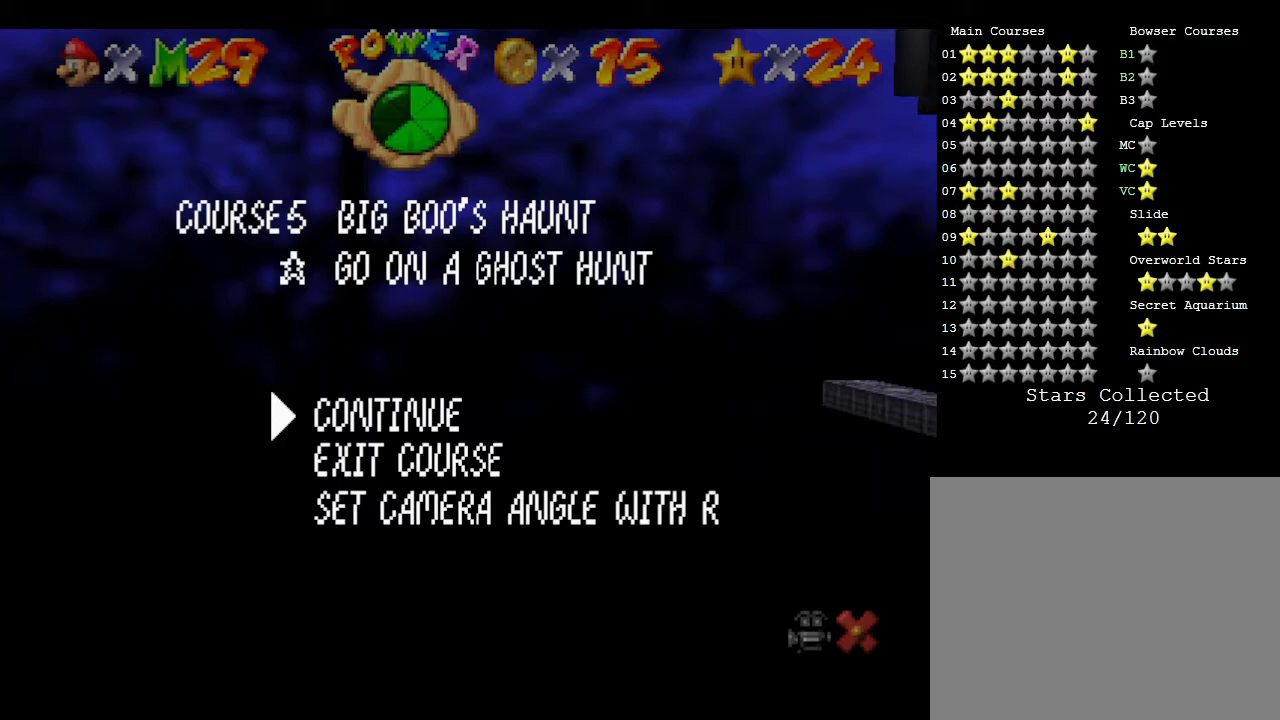
{"buttons": [], "left_stick": "center", "events": []}
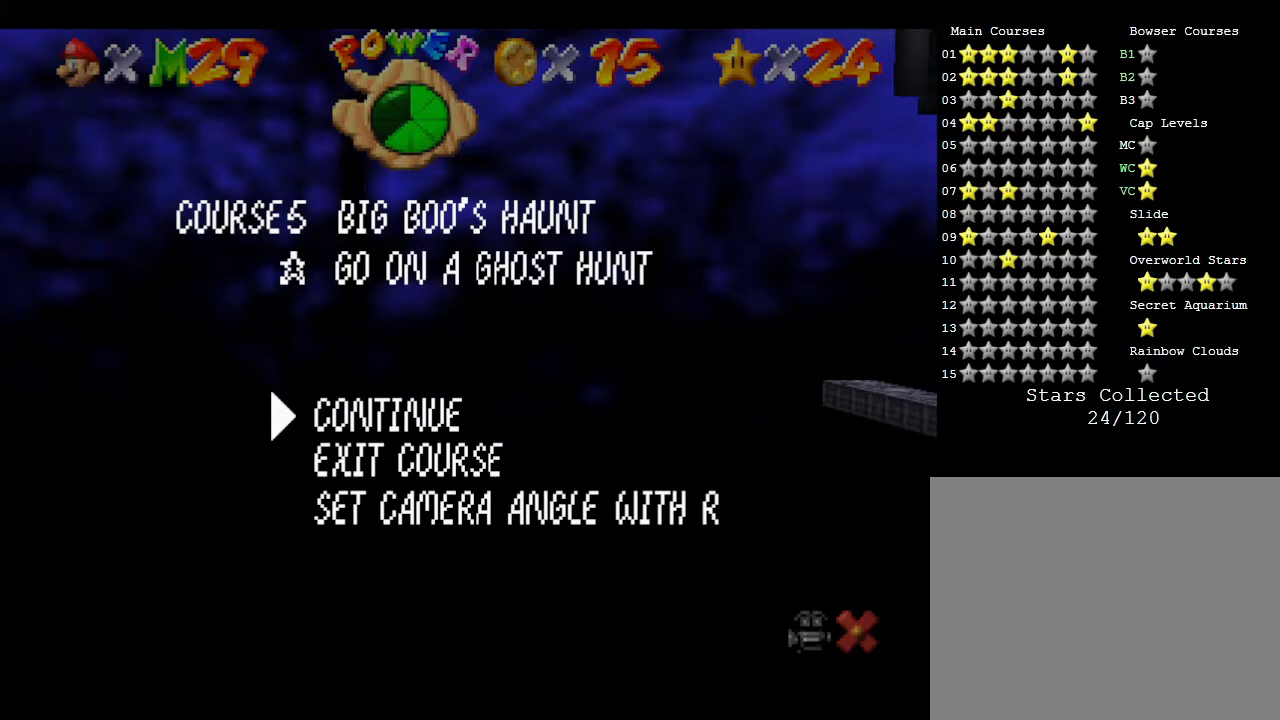
{"buttons": ["R1"], "left_stick": "center", "events": [[167, "START", "down"], [250, "START", "up"], [433, "R1", "down"]]}
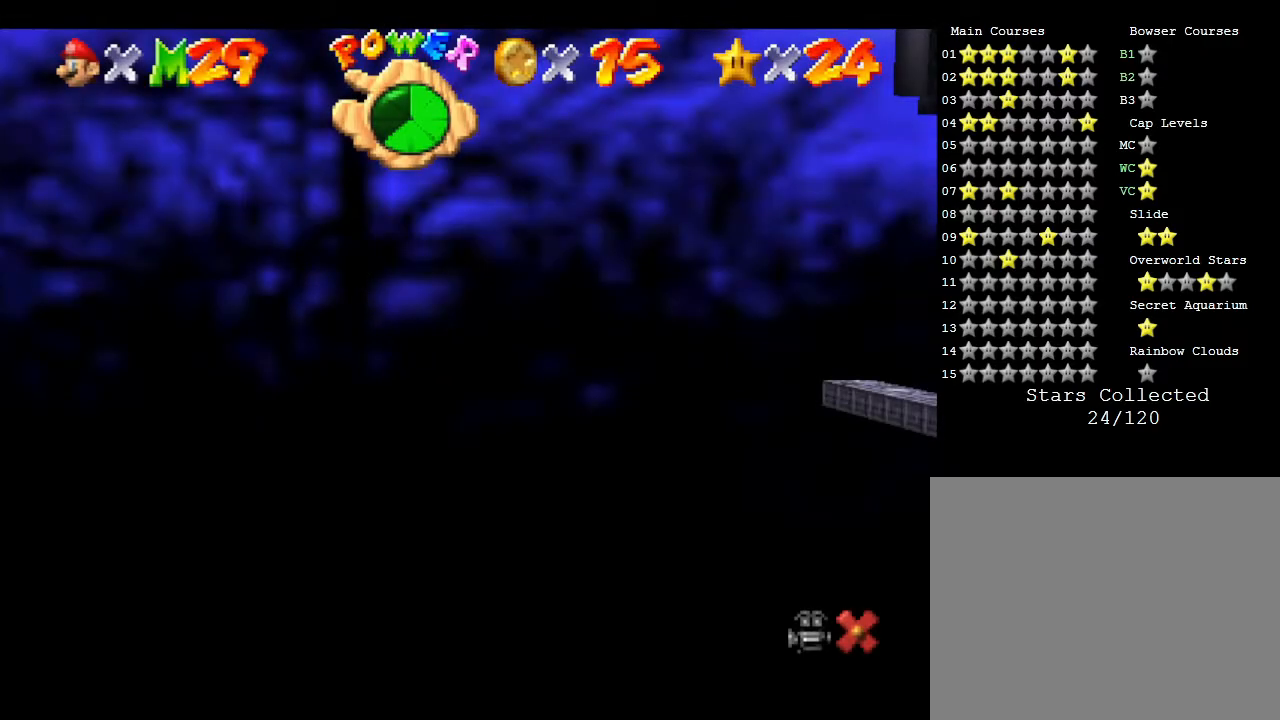
{"buttons": [], "left_stick": "center", "events": [[17, "R1", "up"]]}
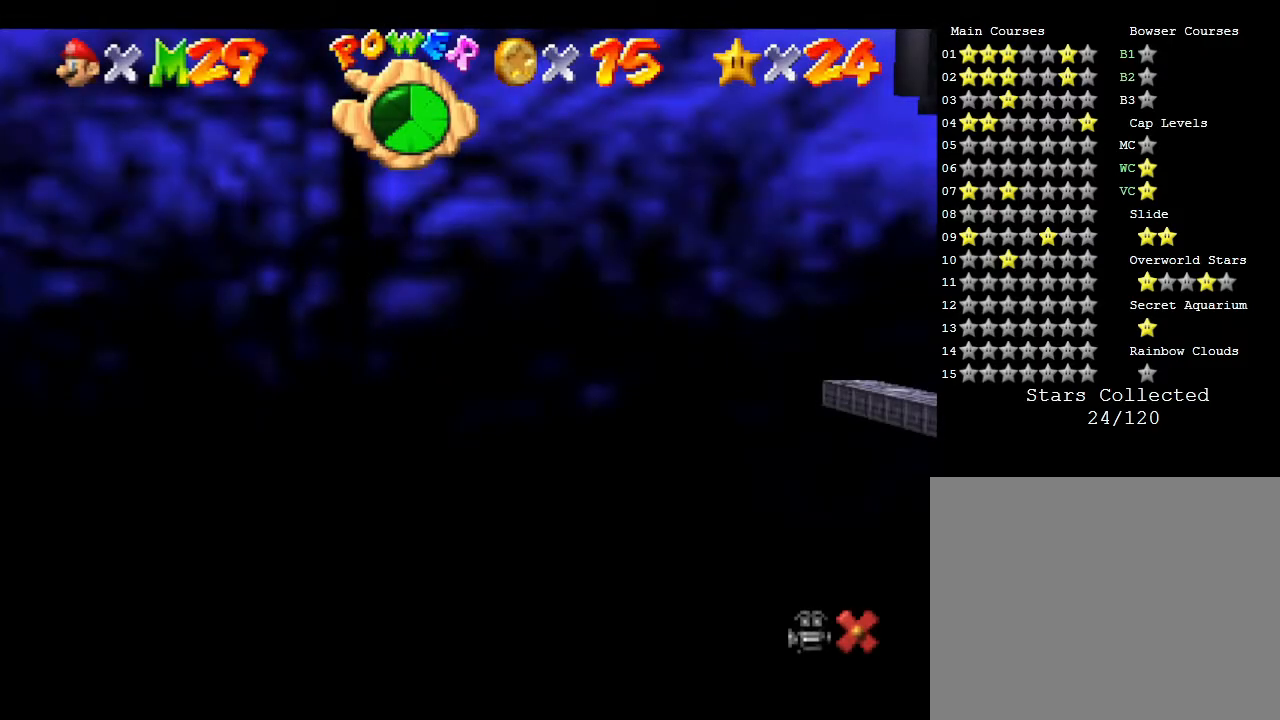
{"buttons": ["R1"], "left_stick": "center", "events": [[67, "R1", "down"], [150, "R1", "up"], [267, "R1", "down"], [333, "R1", "up"], [433, "R1", "down"]]}